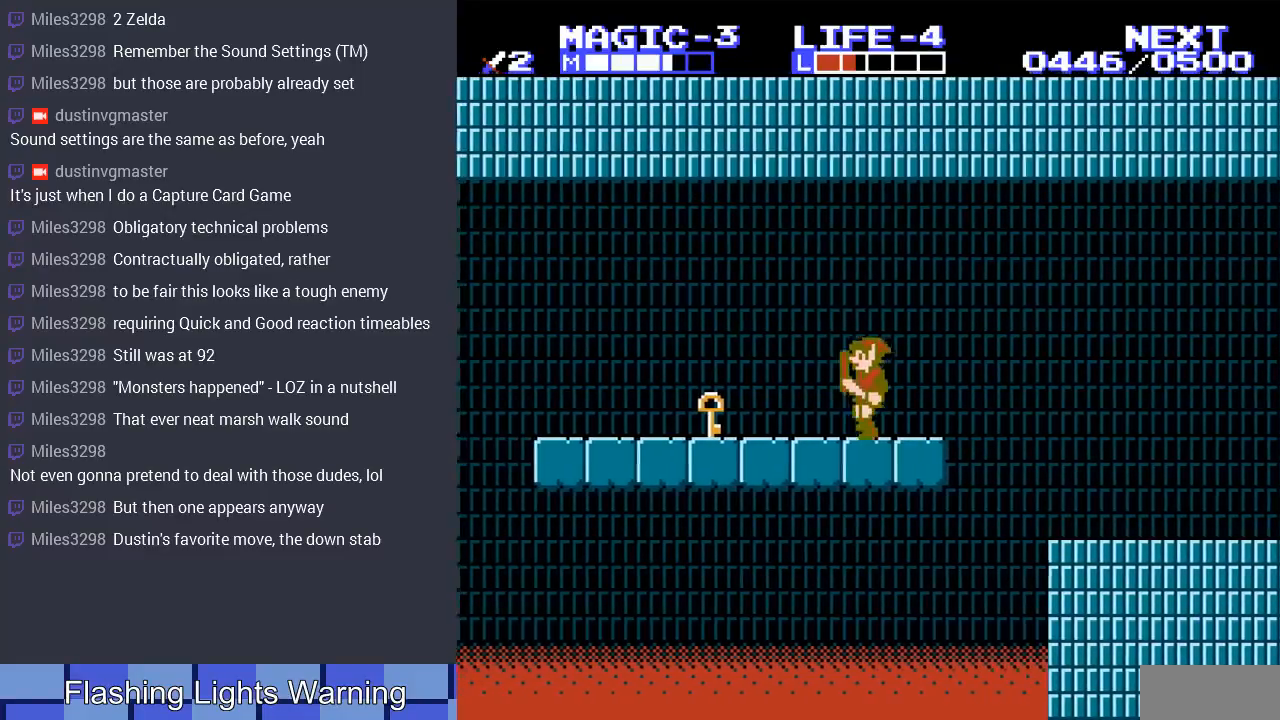
Gameplay with a controller (Nintendo layout); each line is a JSON object with the inputs held at the frame after it. "events" lists button and stick changes between this image and that frame as [ms after this image, input, new state], when the widget could be followed in between. Not read: L3 R3.
{"buttons": ["B", "DPAD_DOWN"], "events": [[367, "DPAD_DOWN", "down"], [367, "DPAD_LEFT", "up"], [400, "B", "down"]]}
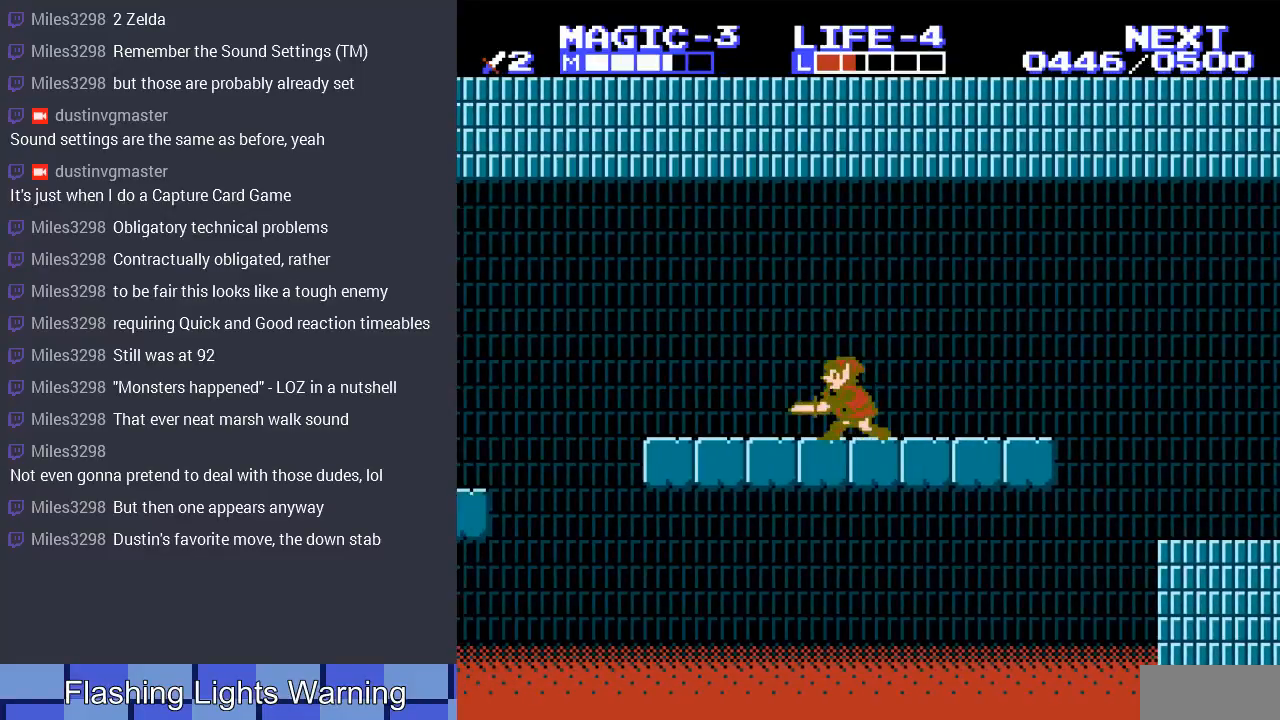
{"buttons": ["DPAD_LEFT"], "events": [[33, "DPAD_DOWN", "up"], [33, "DPAD_LEFT", "down"], [67, "B", "up"]]}
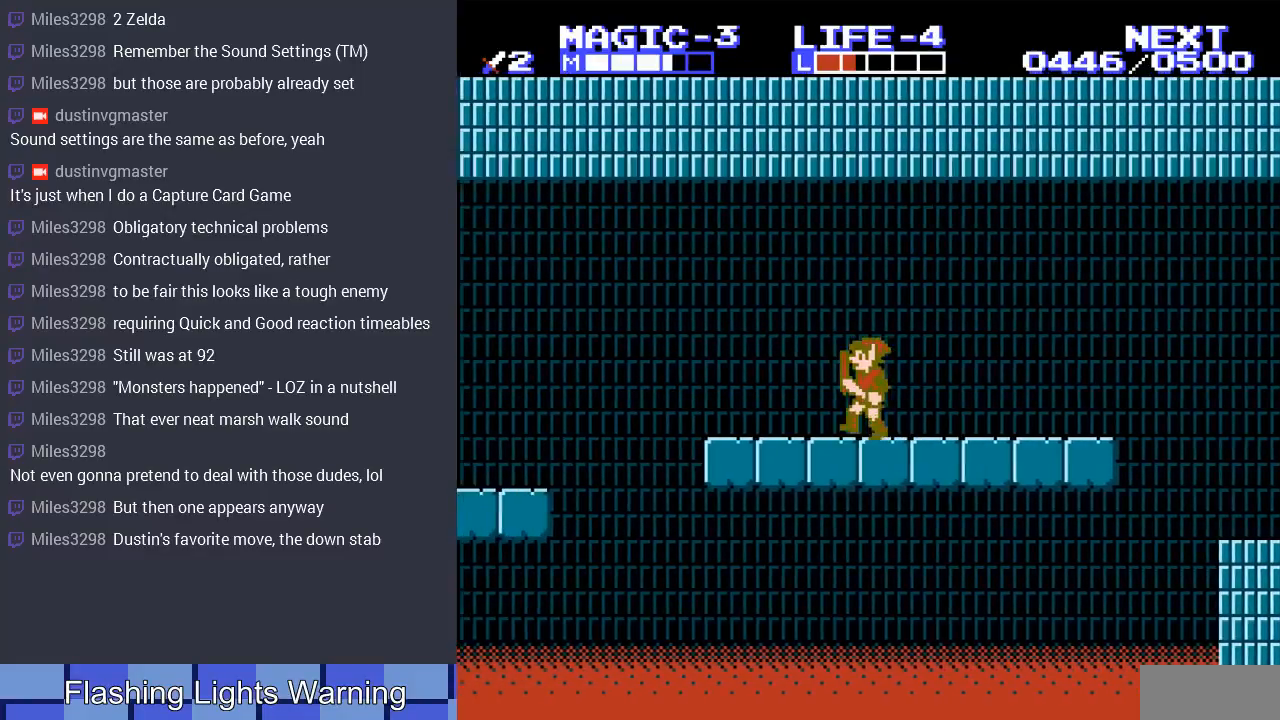
{"buttons": ["DPAD_LEFT"], "events": []}
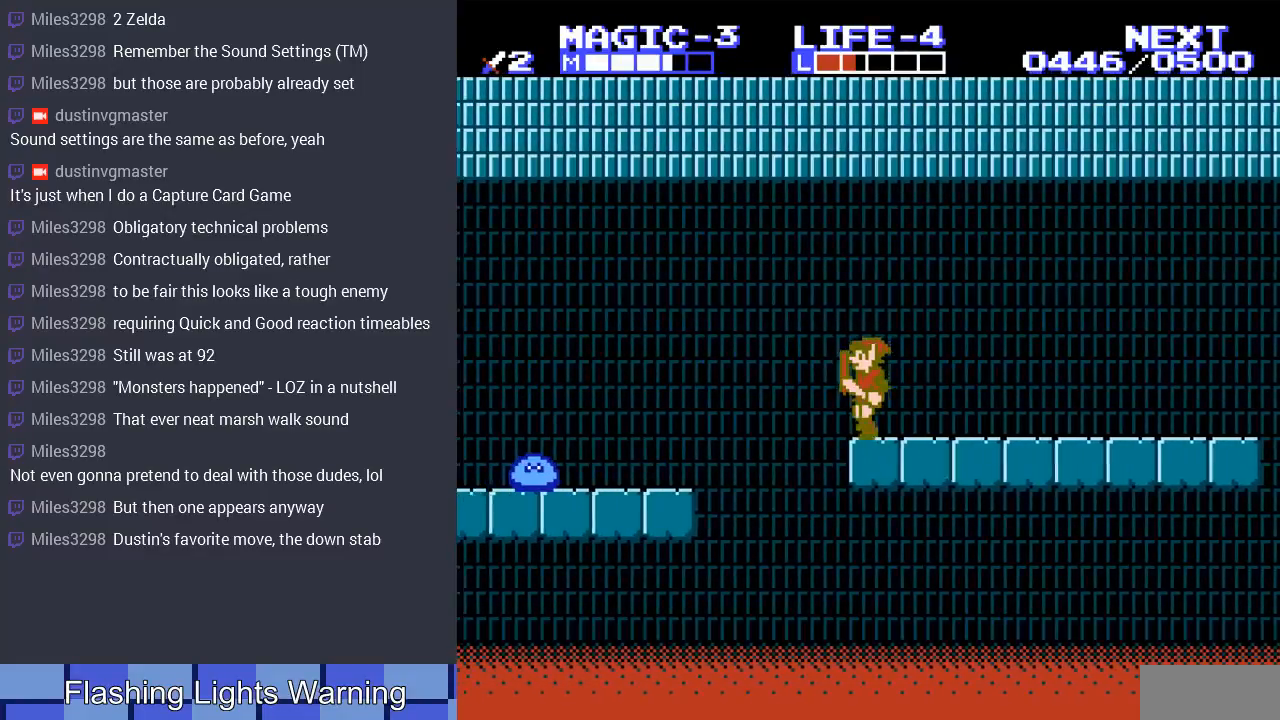
{"buttons": ["DPAD_LEFT"], "events": [[33, "A", "down"], [300, "A", "up"]]}
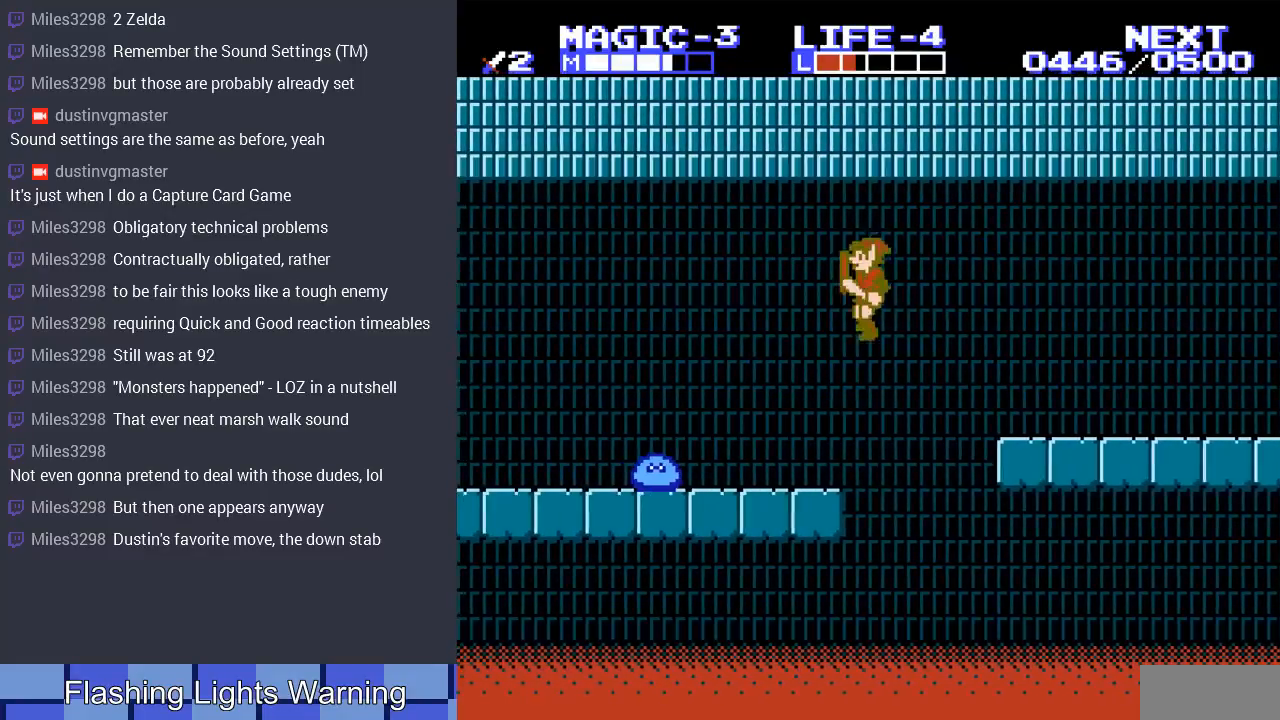
{"buttons": ["DPAD_DOWN", "DPAD_LEFT"], "events": [[500, "DPAD_DOWN", "down"]]}
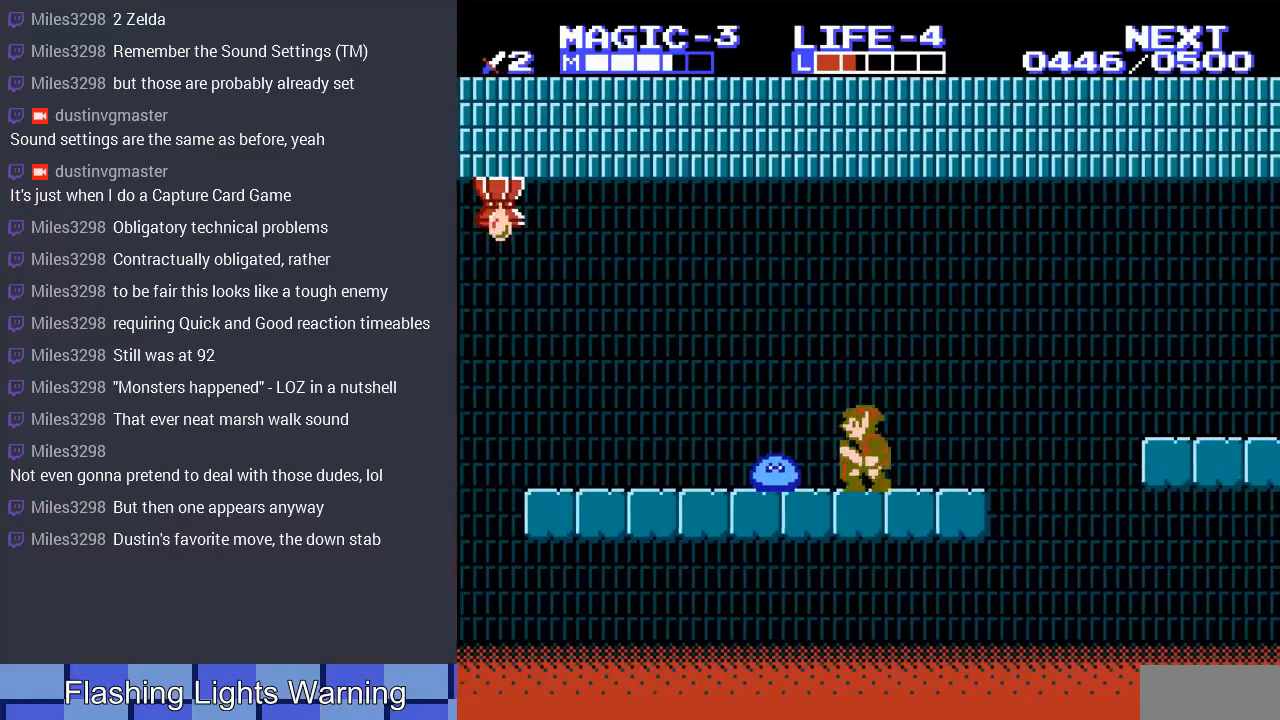
{"buttons": ["B", "DPAD_DOWN"], "events": [[33, "DPAD_LEFT", "up"], [100, "B", "down"], [233, "B", "up"], [300, "B", "down"], [400, "B", "up"], [467, "B", "down"]]}
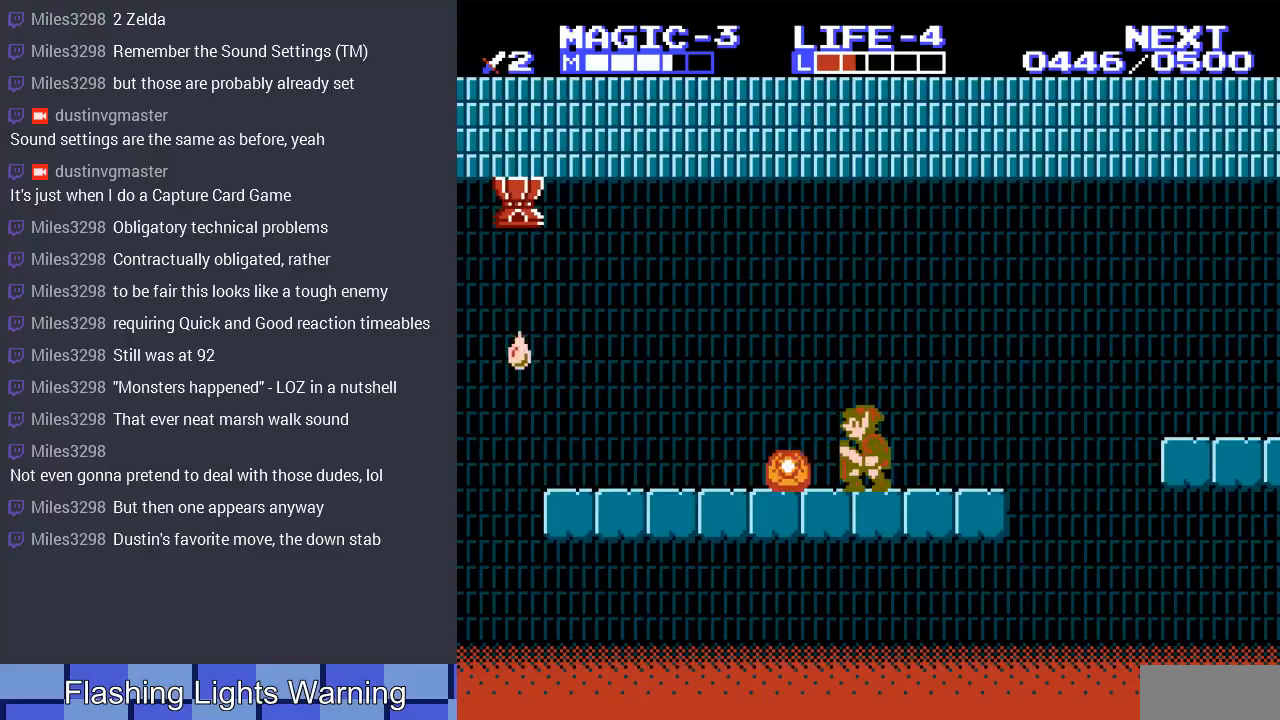
{"buttons": ["DPAD_LEFT"], "events": [[67, "B", "up"], [100, "DPAD_LEFT", "down"], [133, "DPAD_DOWN", "up"]]}
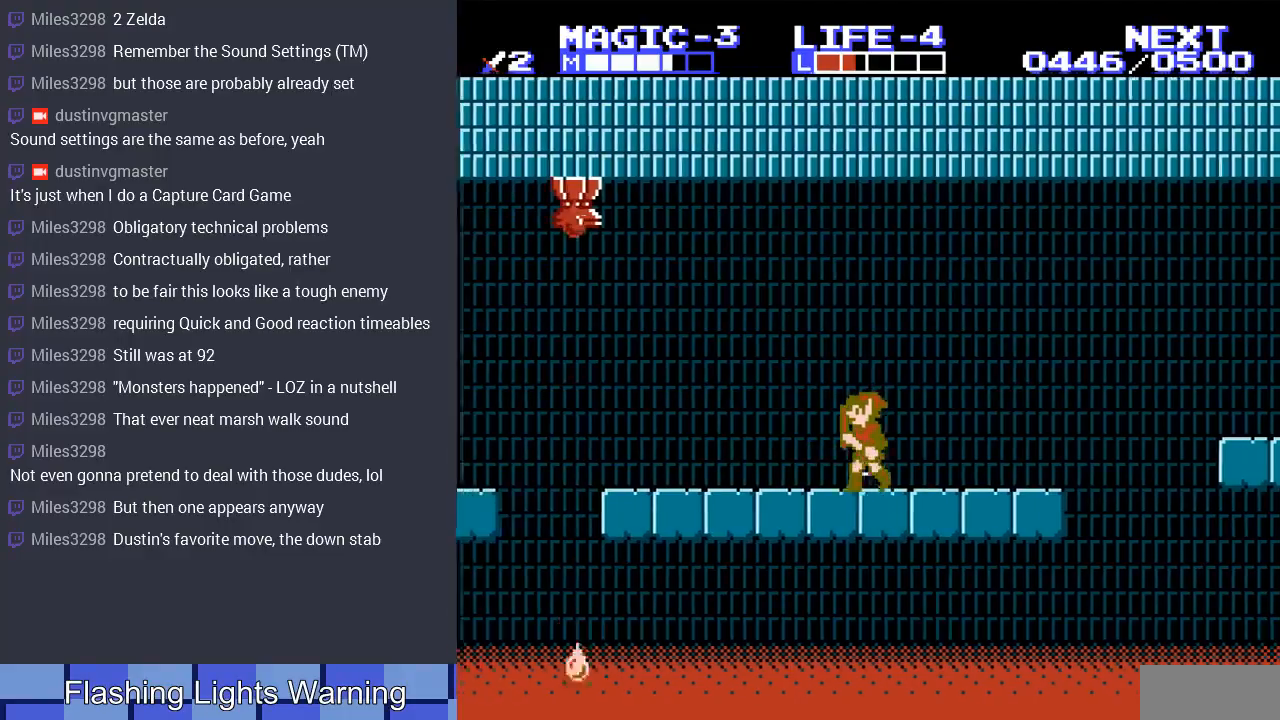
{"buttons": [], "events": [[400, "DPAD_LEFT", "up"]]}
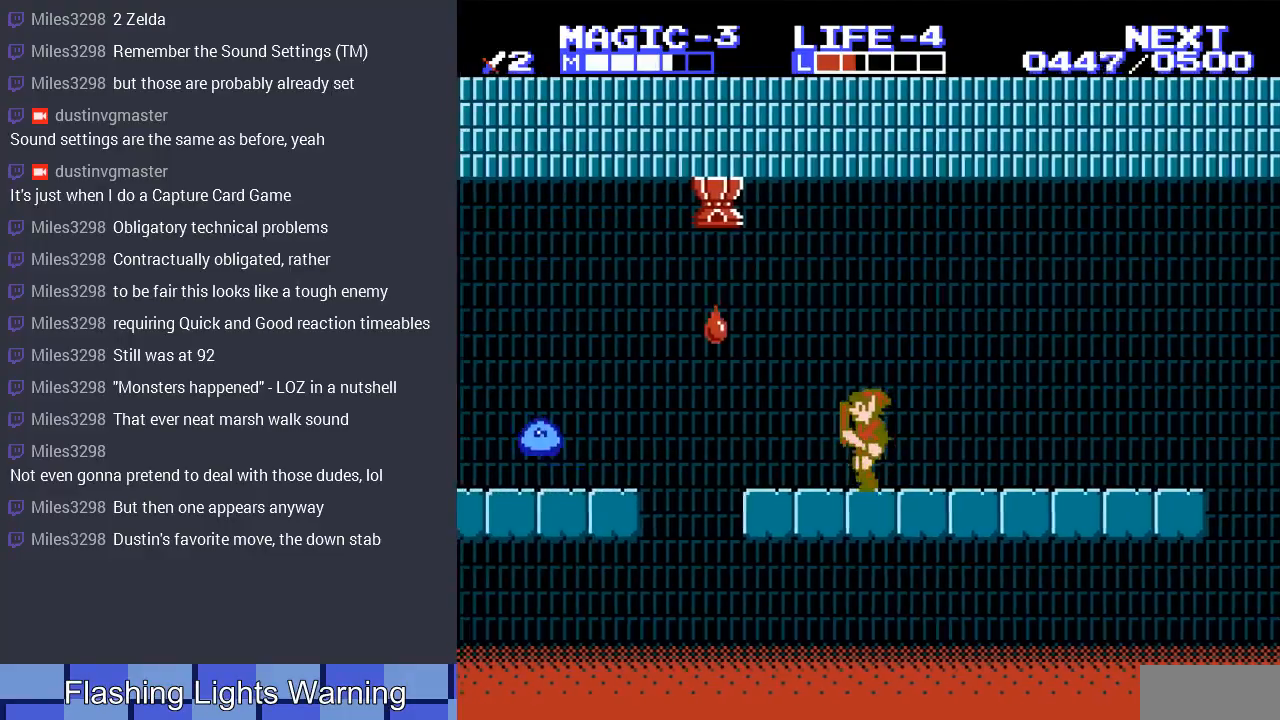
{"buttons": [], "events": []}
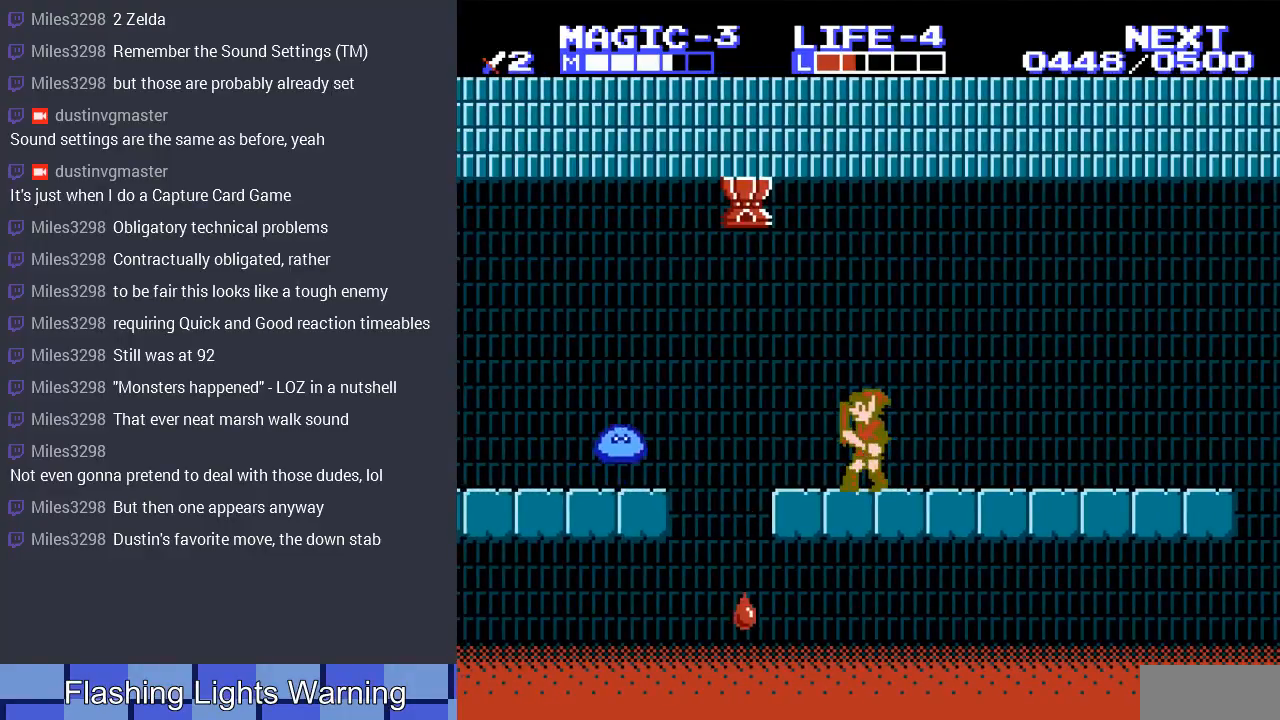
{"buttons": [], "events": []}
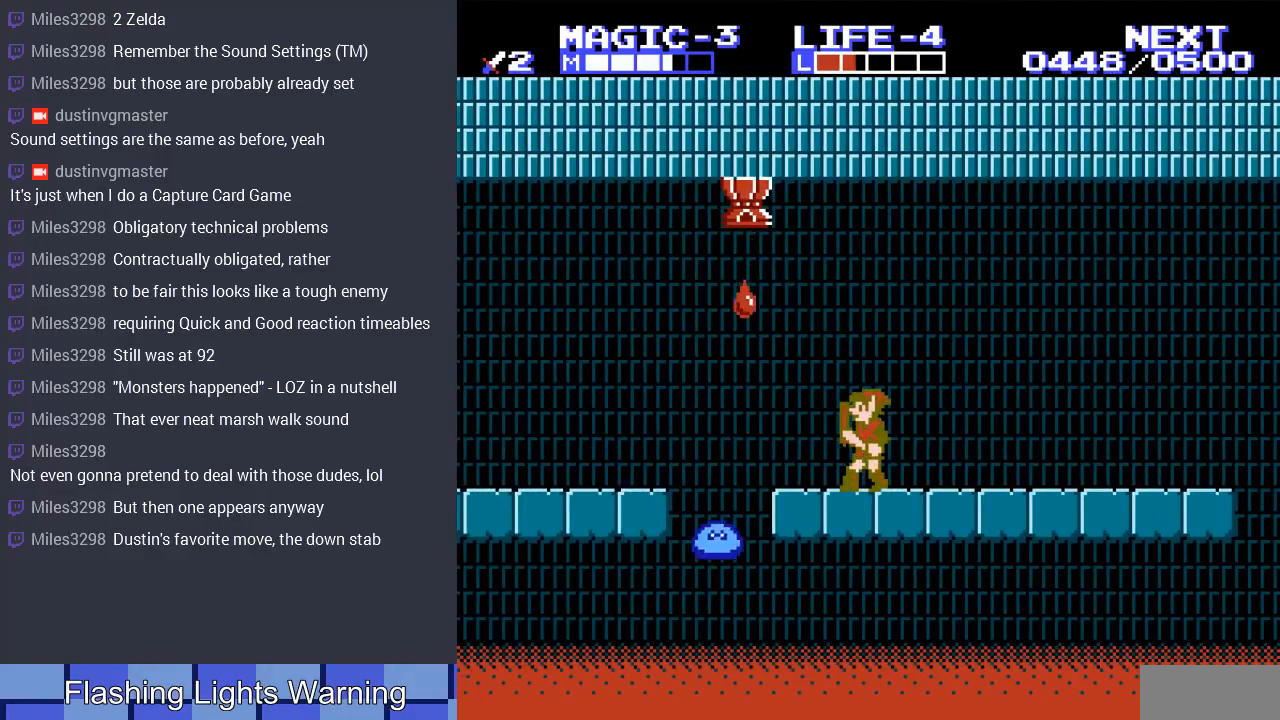
{"buttons": [], "events": [[200, "DPAD_LEFT", "down"], [367, "DPAD_LEFT", "up"]]}
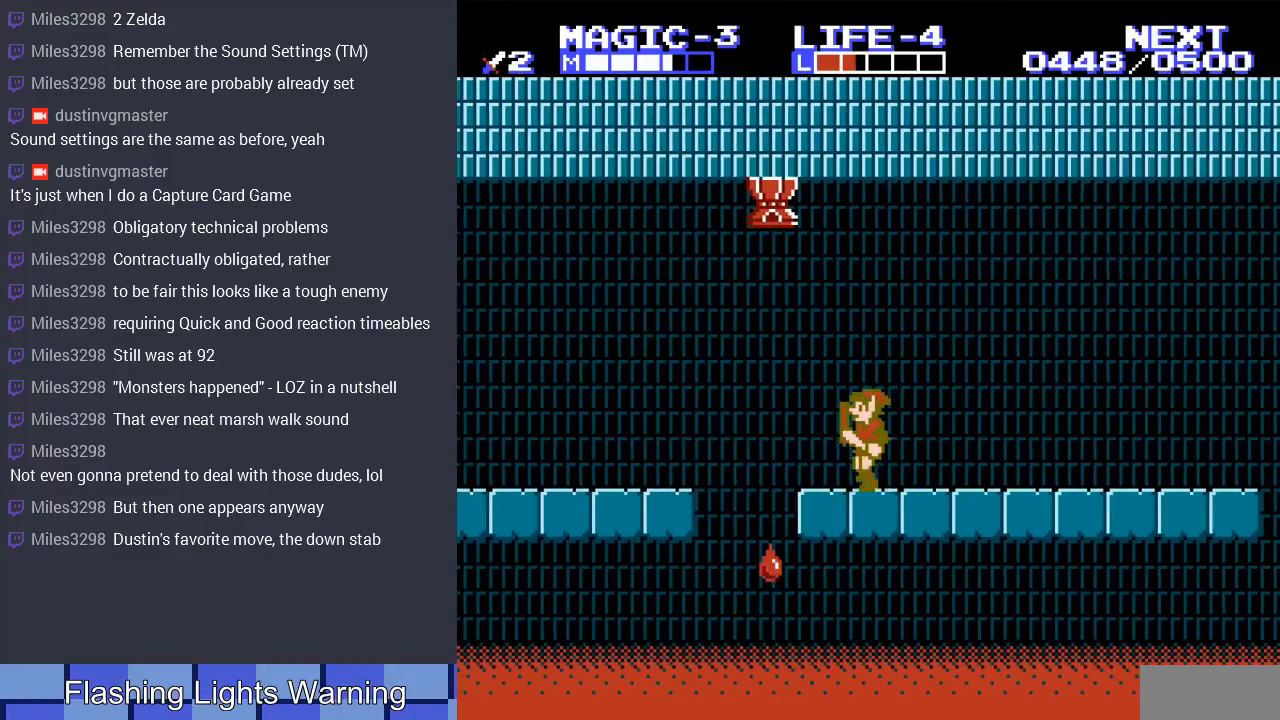
{"buttons": [], "events": []}
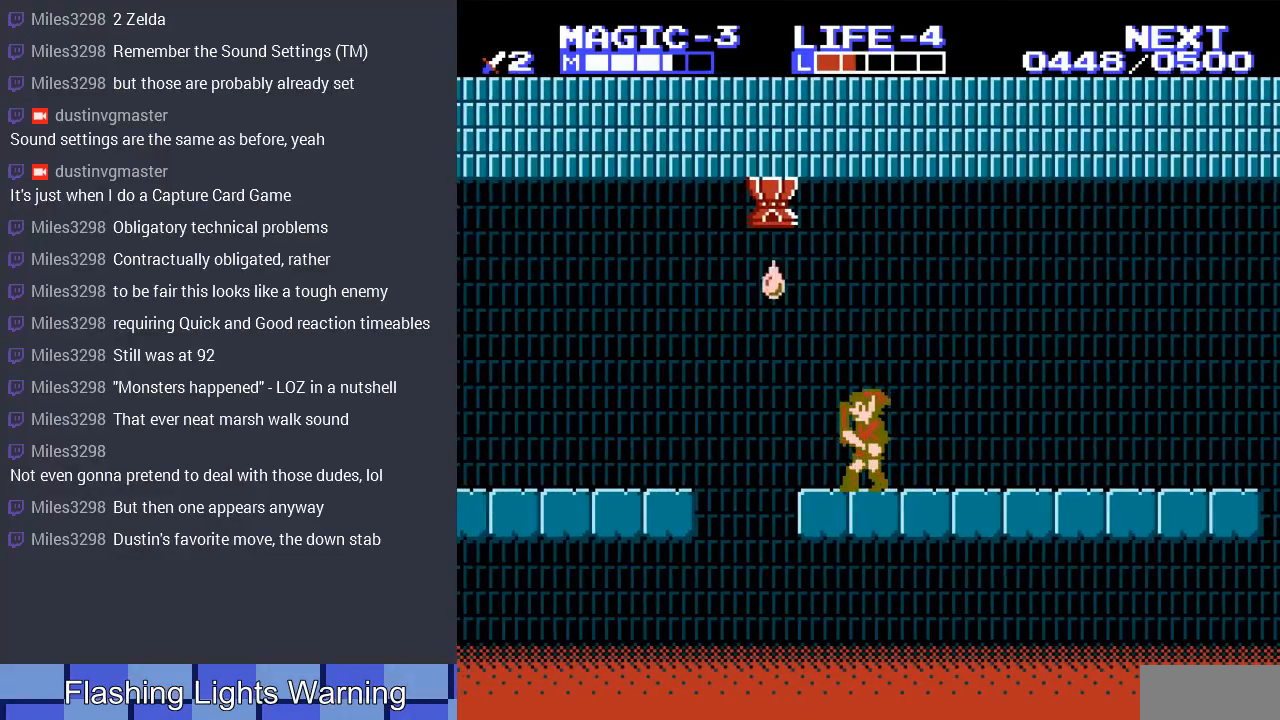
{"buttons": ["DPAD_LEFT"], "events": [[200, "DPAD_LEFT", "down"]]}
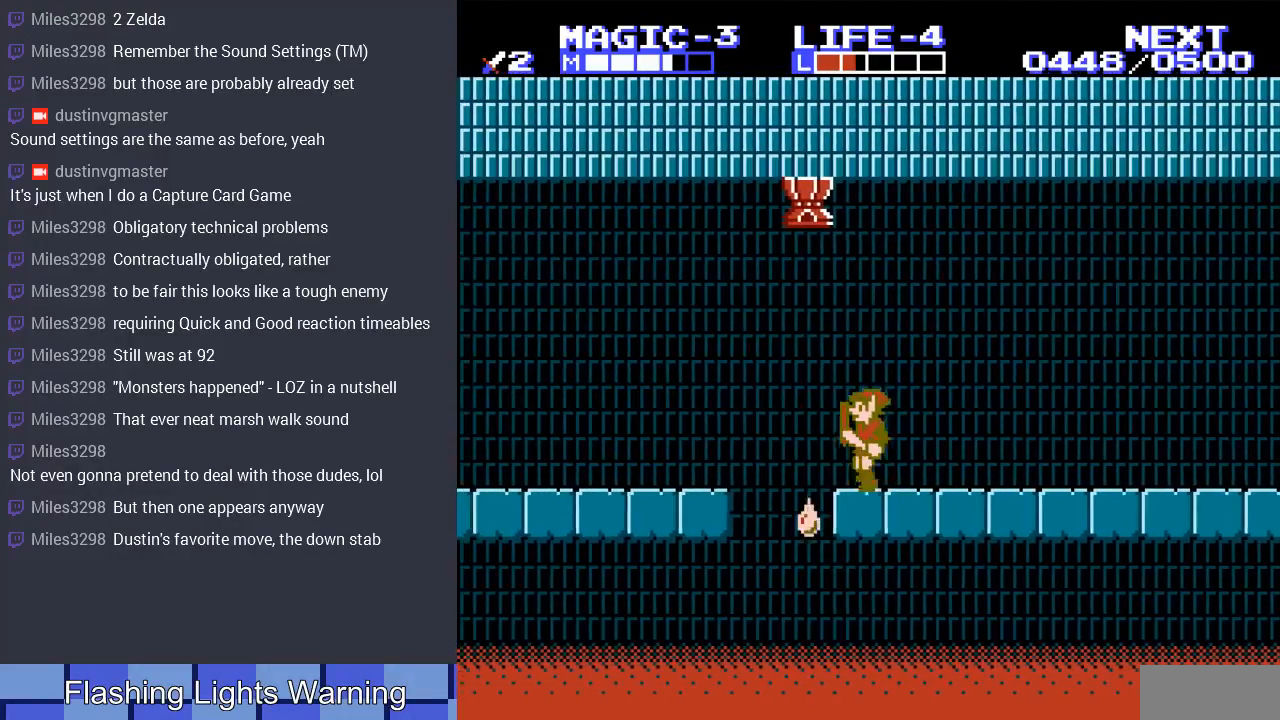
{"buttons": ["DPAD_LEFT"], "events": [[33, "A", "down"], [467, "A", "up"]]}
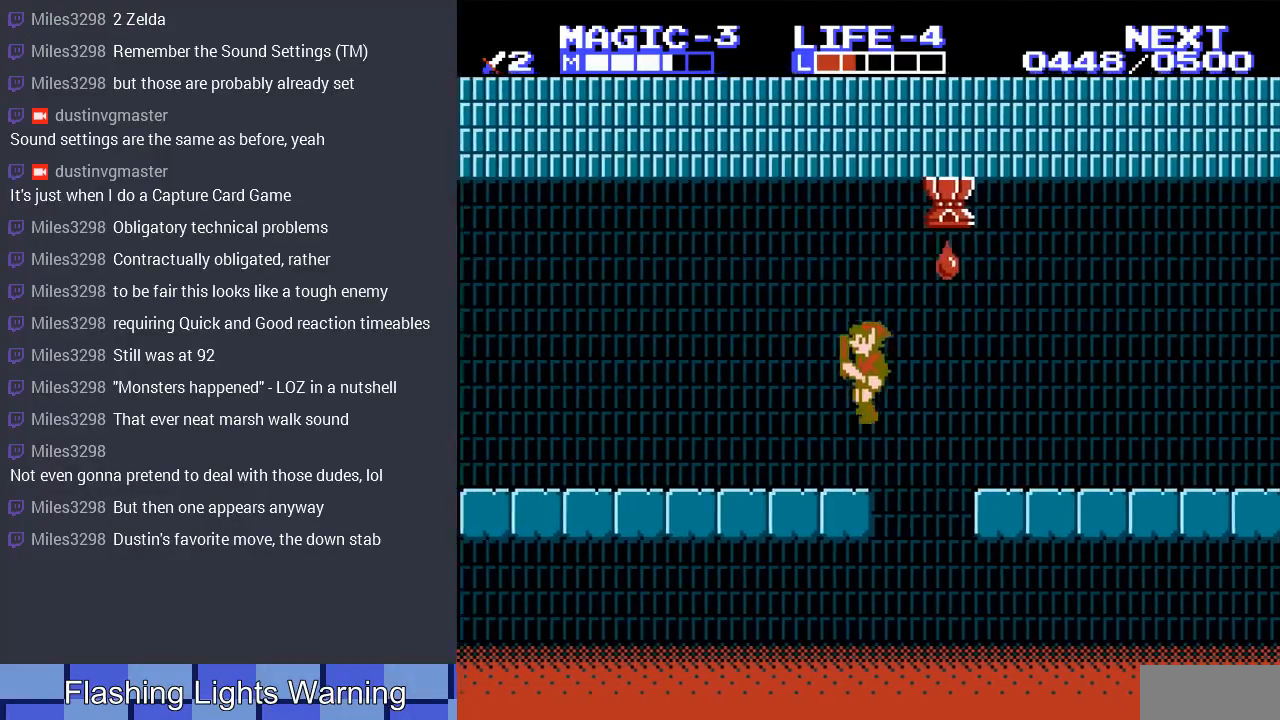
{"buttons": ["DPAD_LEFT"], "events": []}
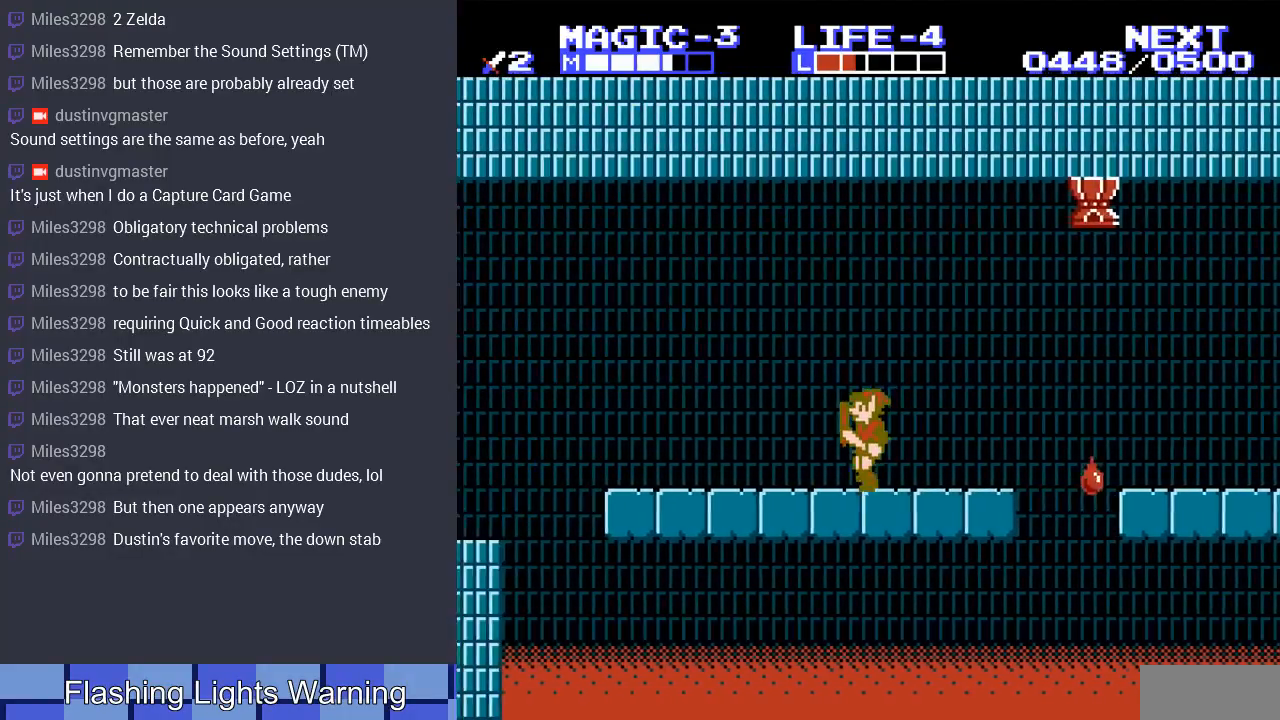
{"buttons": ["DPAD_LEFT"], "events": []}
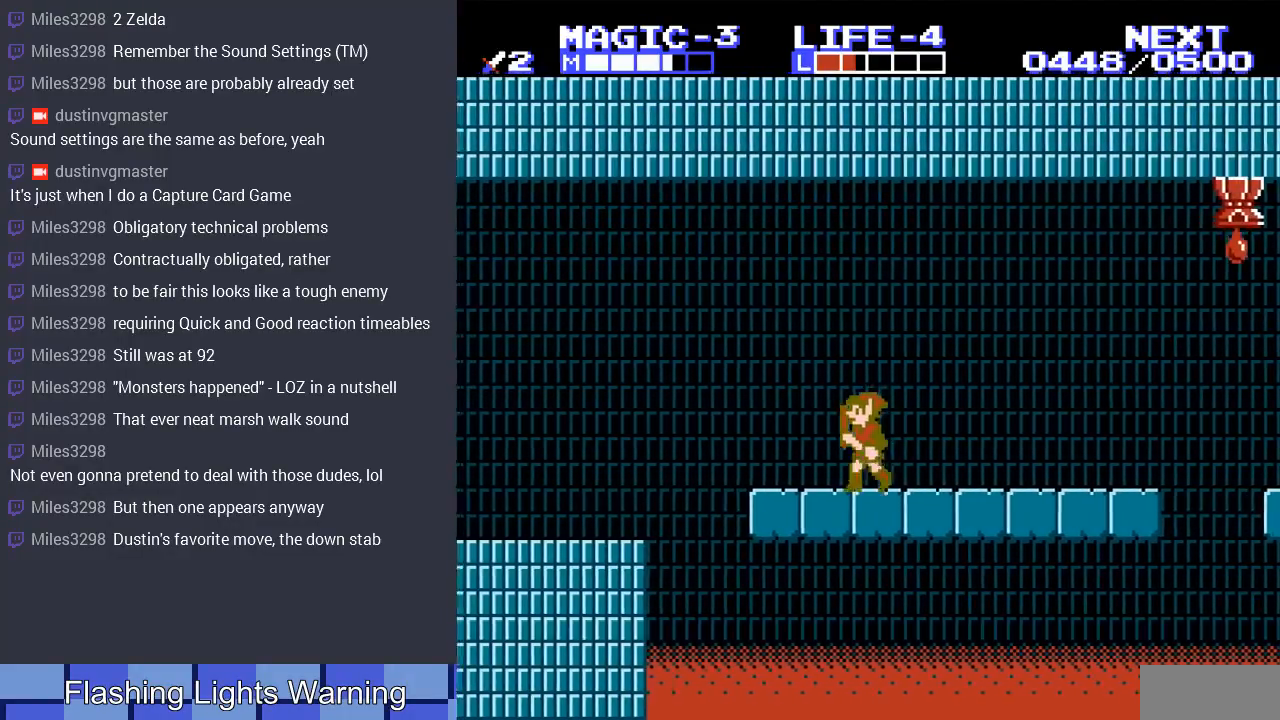
{"buttons": ["A", "DPAD_LEFT"], "events": [[300, "A", "down"]]}
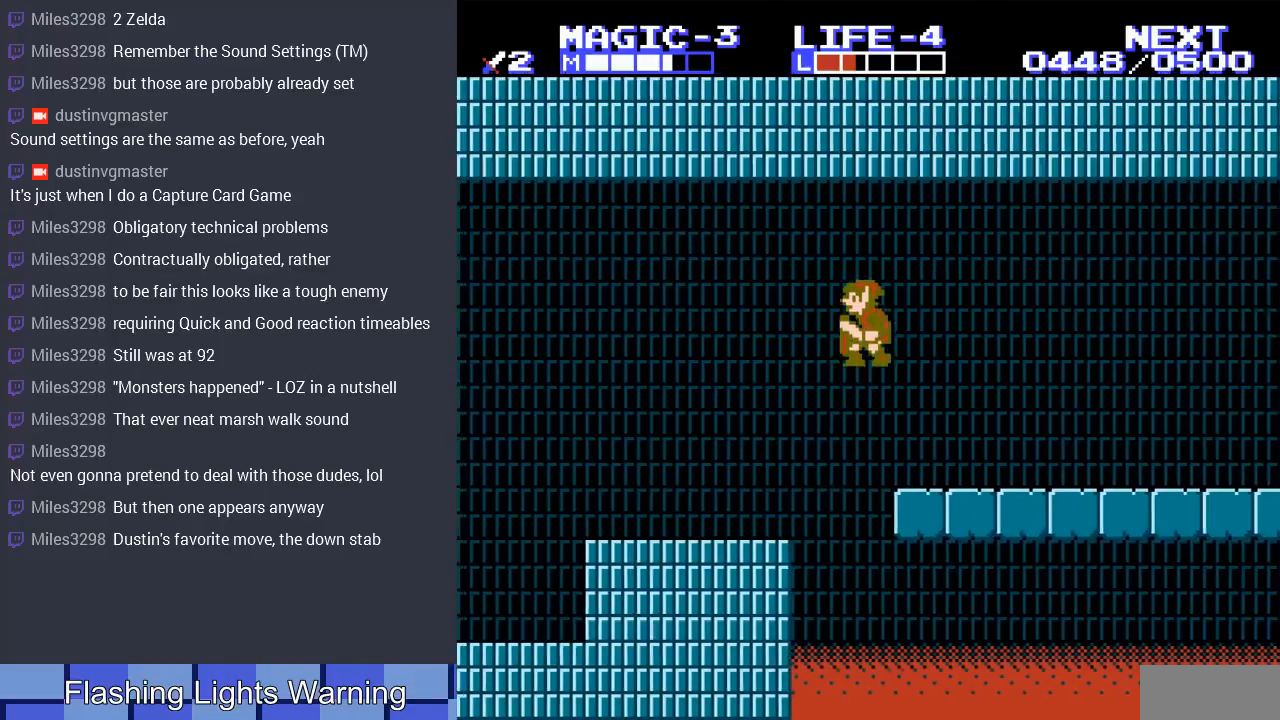
{"buttons": ["DPAD_LEFT"], "events": [[100, "A", "up"], [200, "A", "down"], [233, "A", "up"]]}
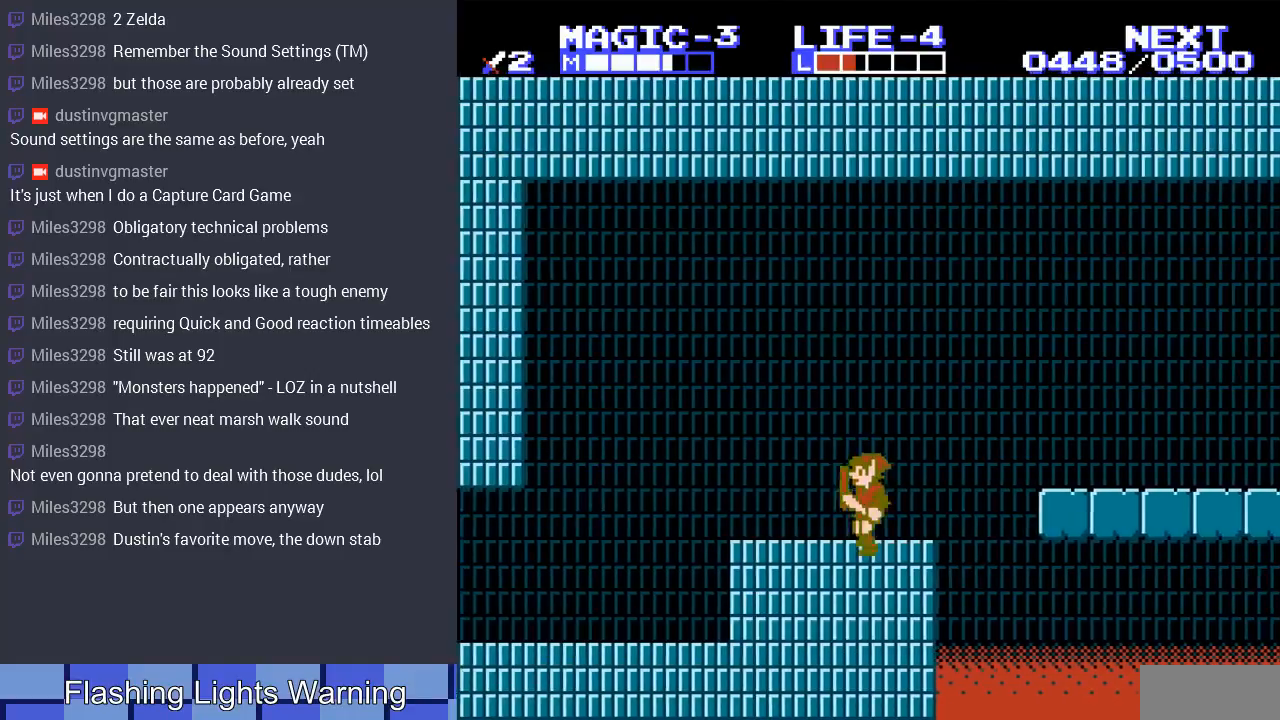
{"buttons": ["DPAD_LEFT"], "events": [[300, "A", "down"], [467, "A", "up"]]}
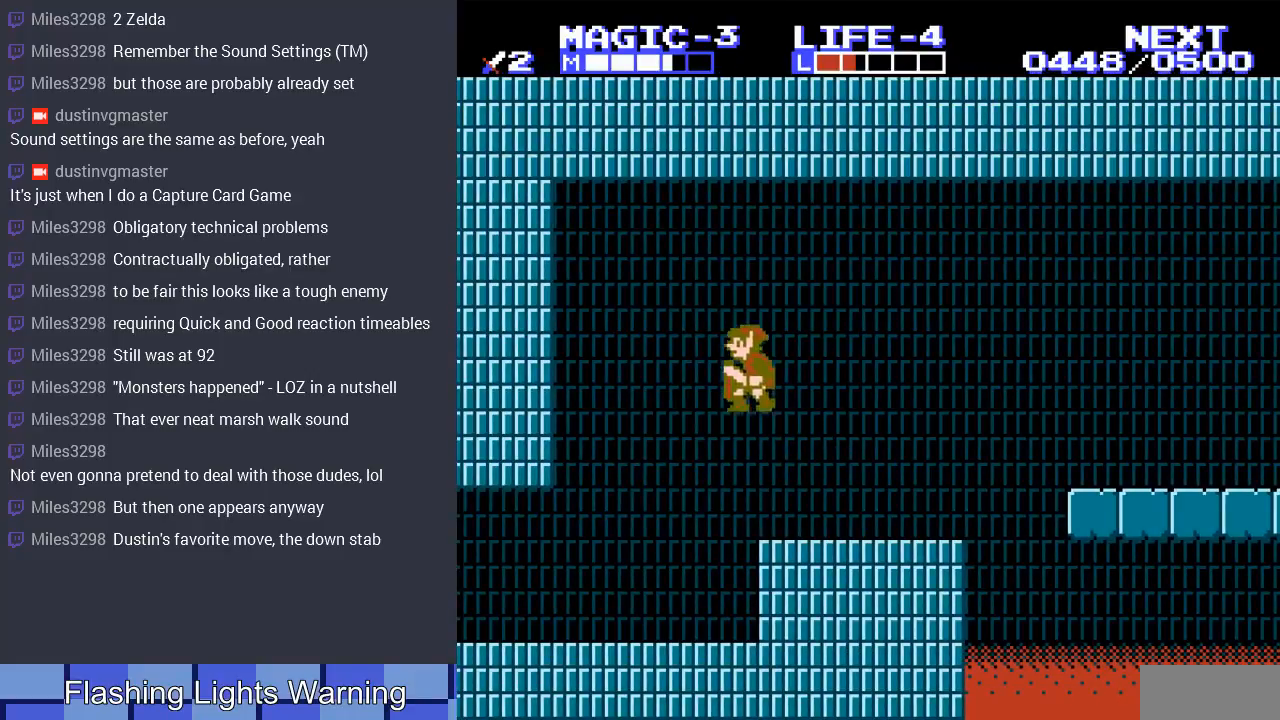
{"buttons": ["DPAD_LEFT"], "events": []}
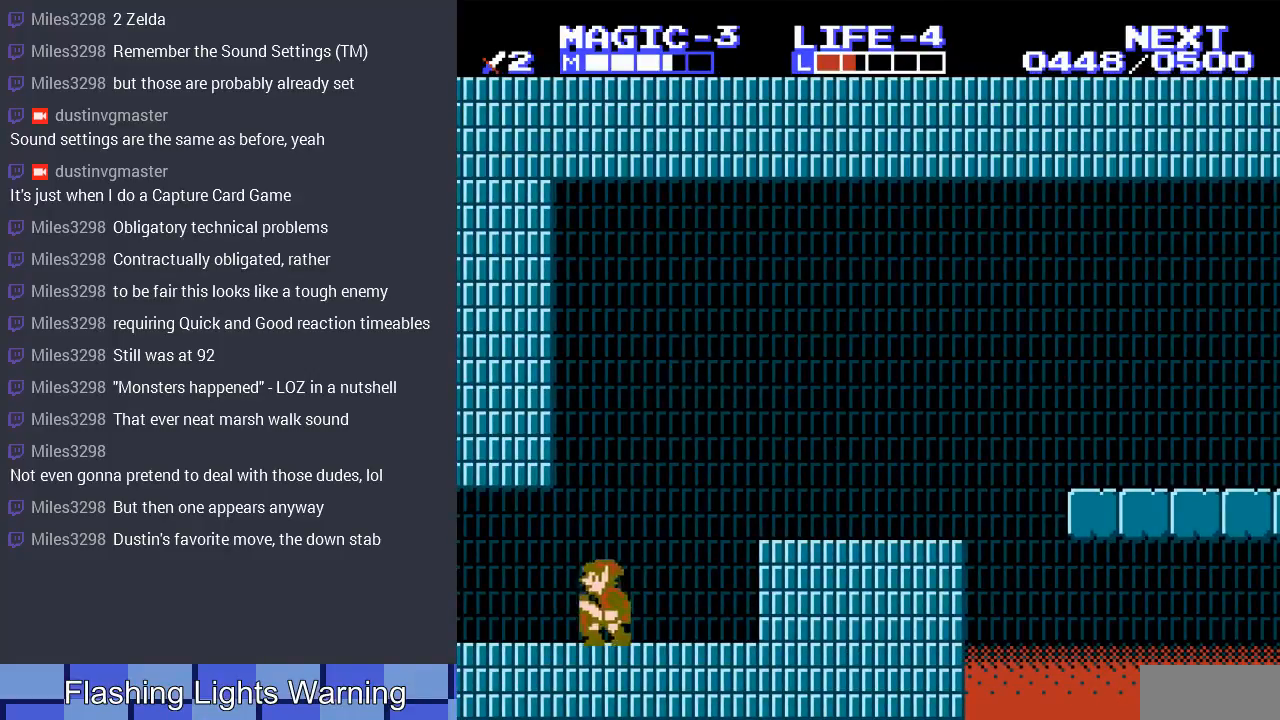
{"buttons": ["DPAD_LEFT"], "events": []}
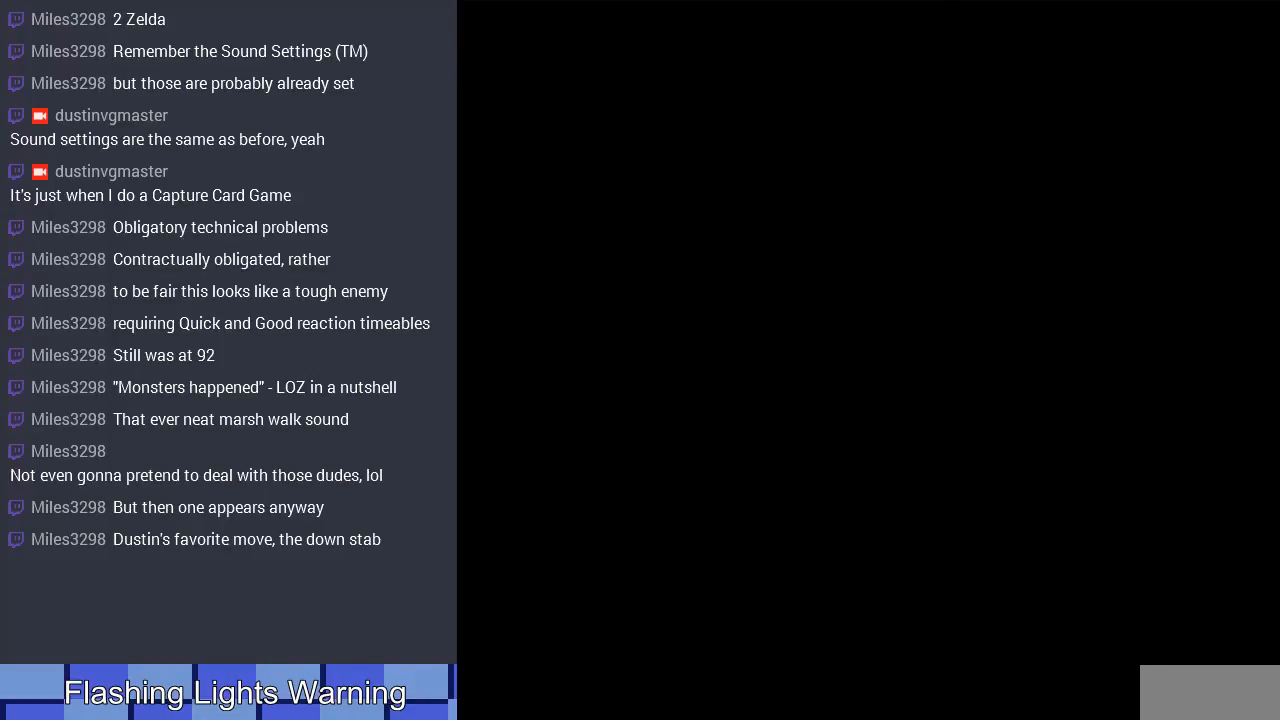
{"buttons": ["DPAD_LEFT"], "events": [[167, "DPAD_LEFT", "up"], [433, "DPAD_LEFT", "down"]]}
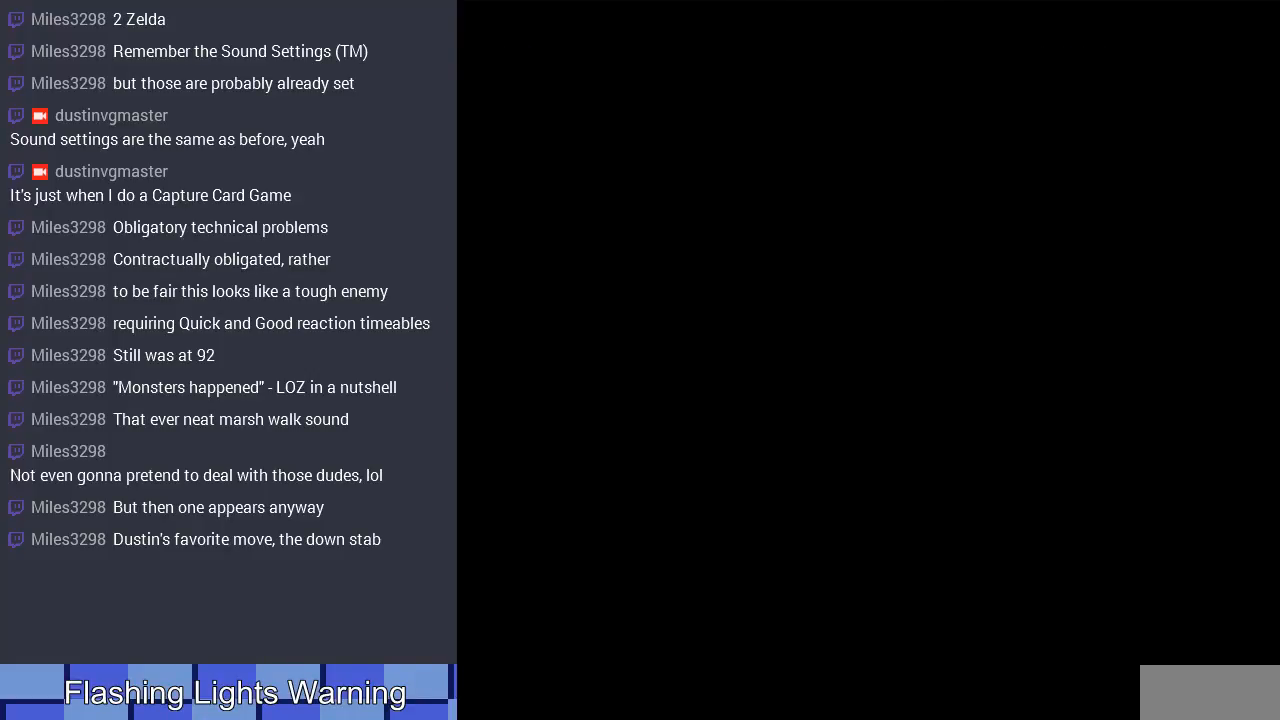
{"buttons": ["DPAD_LEFT"], "events": []}
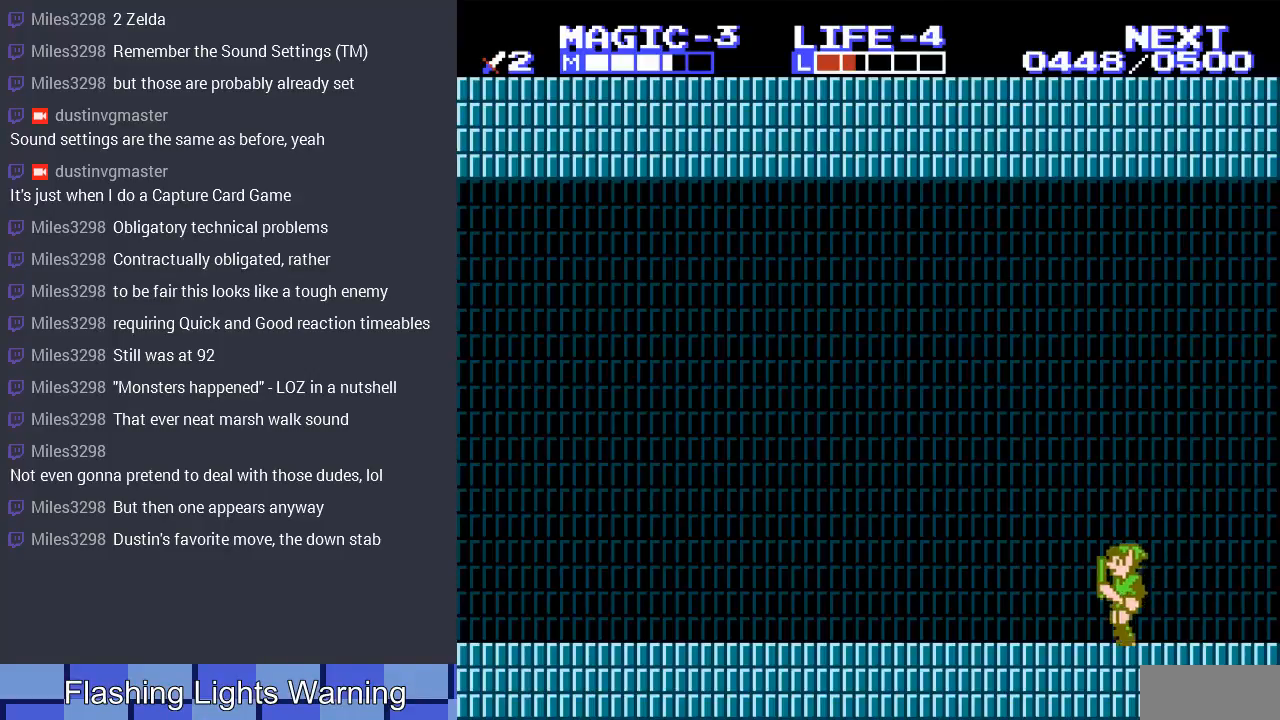
{"buttons": ["A", "DPAD_LEFT"], "events": [[400, "A", "down"]]}
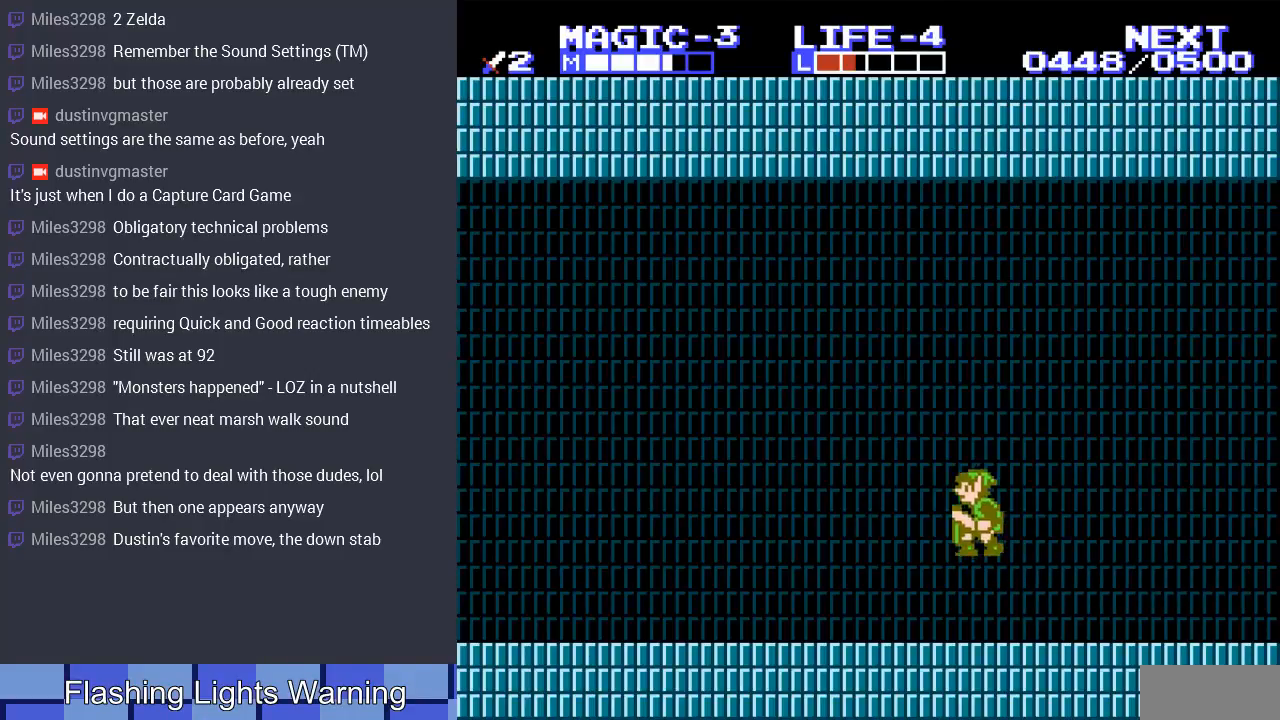
{"buttons": ["DPAD_LEFT"], "events": [[33, "A", "up"]]}
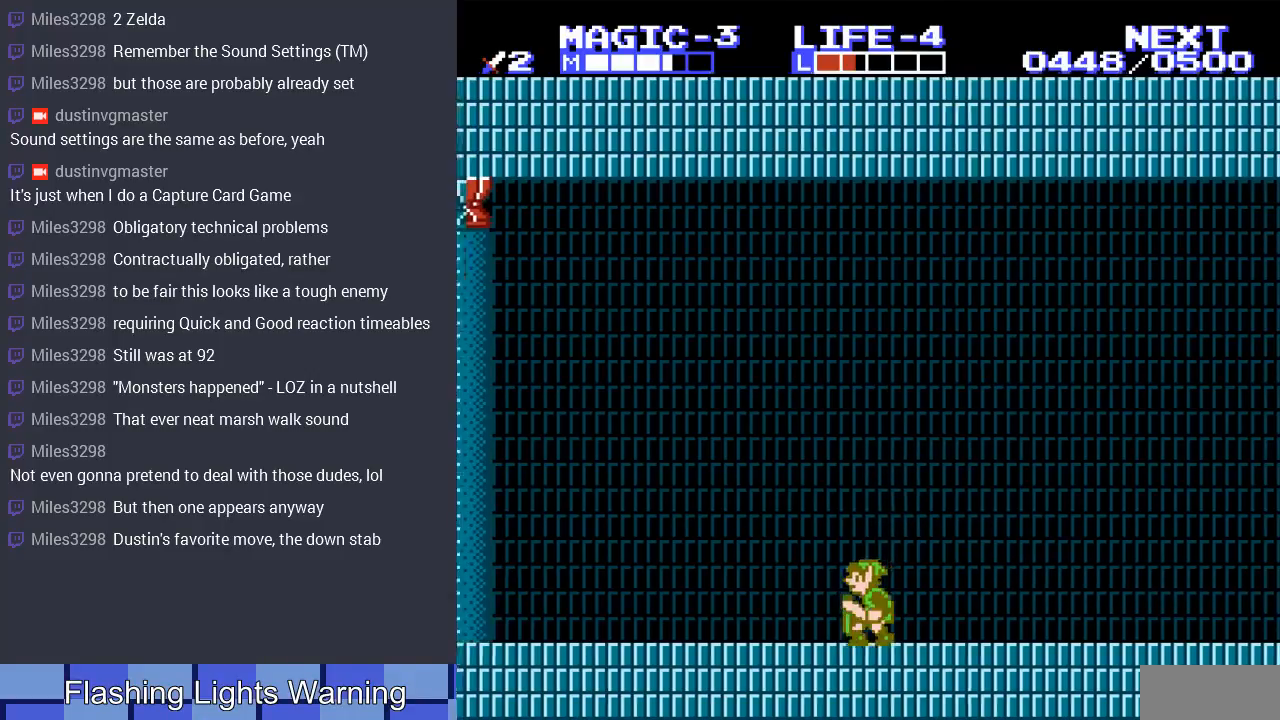
{"buttons": ["DPAD_LEFT"], "events": []}
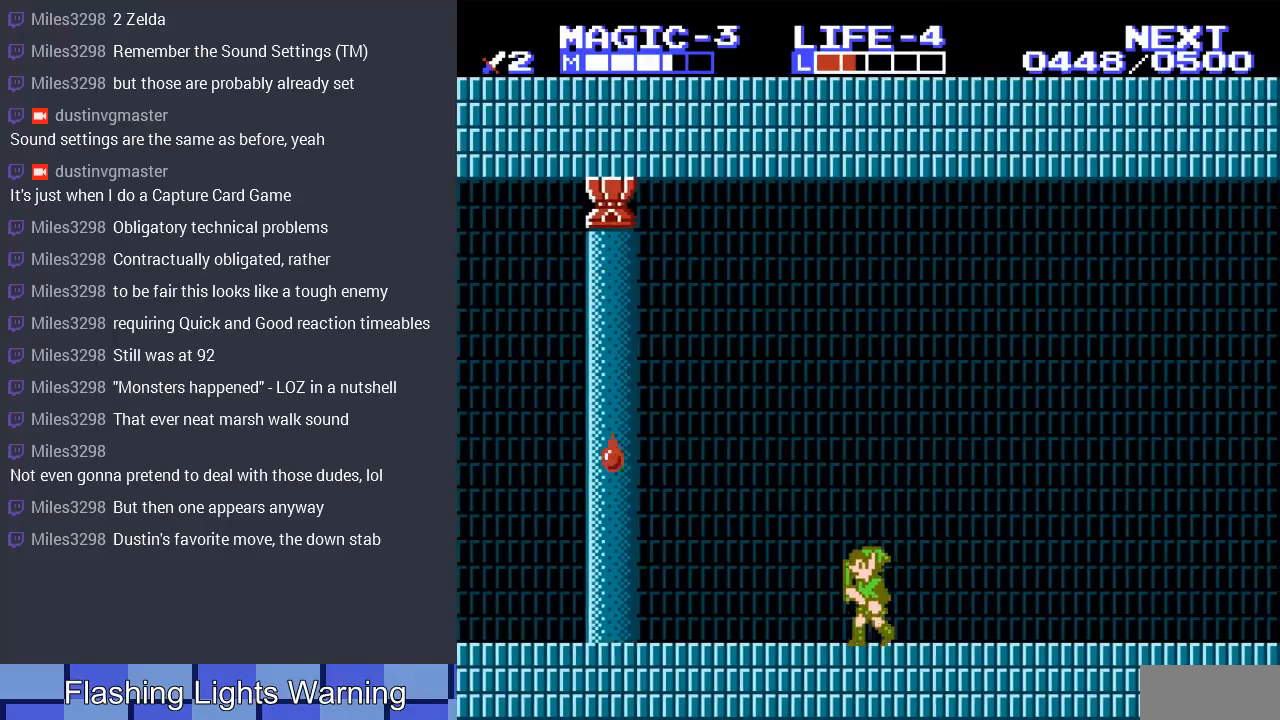
{"buttons": ["DPAD_LEFT"], "events": []}
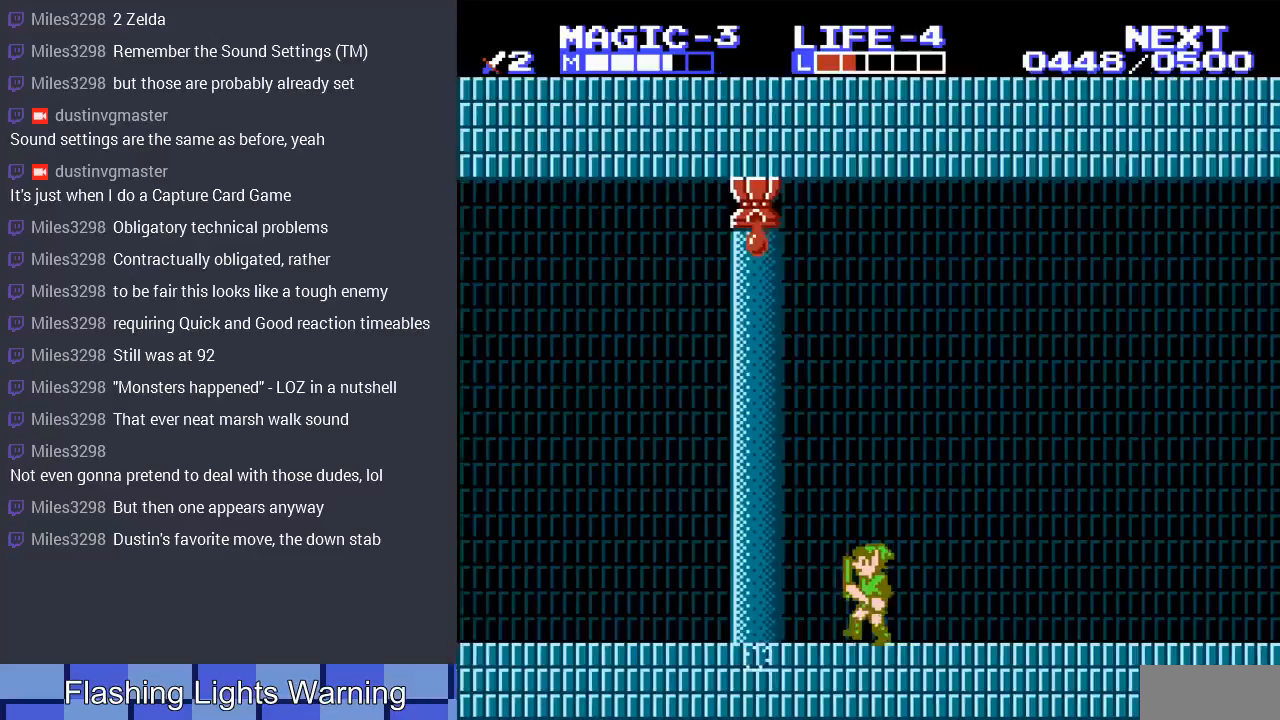
{"buttons": ["DPAD_LEFT"], "events": []}
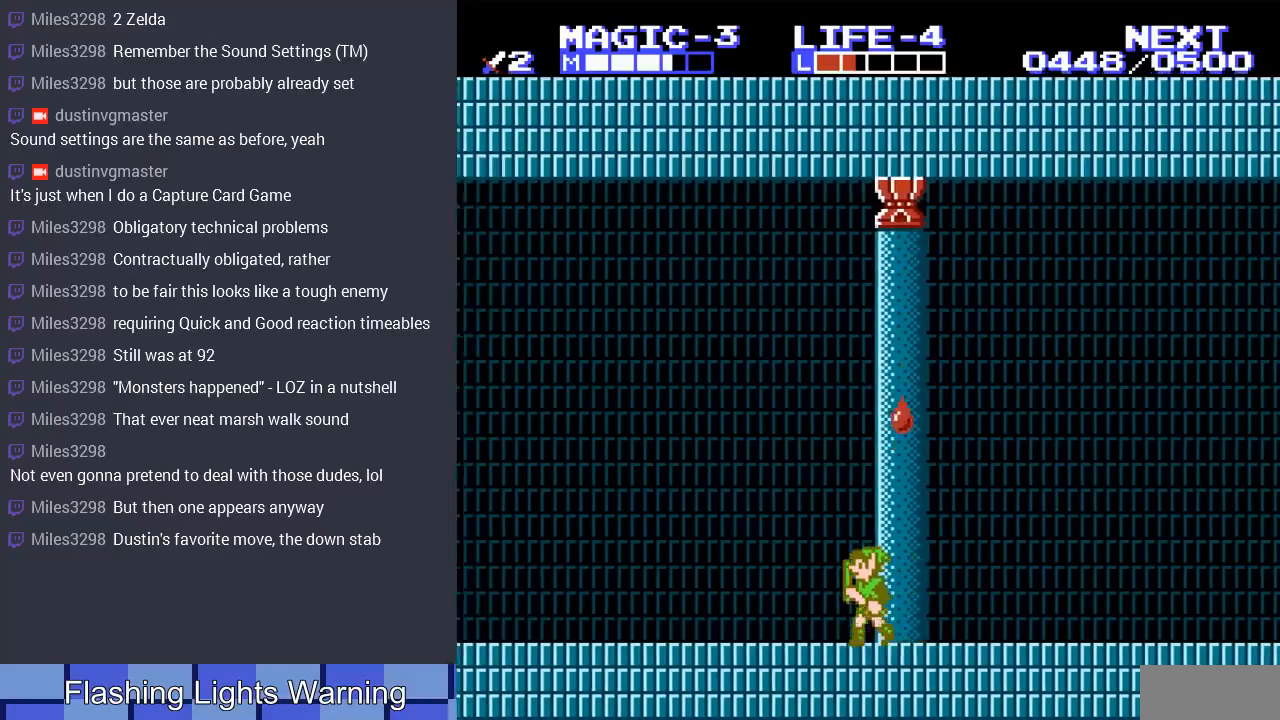
{"buttons": ["DPAD_LEFT"], "events": []}